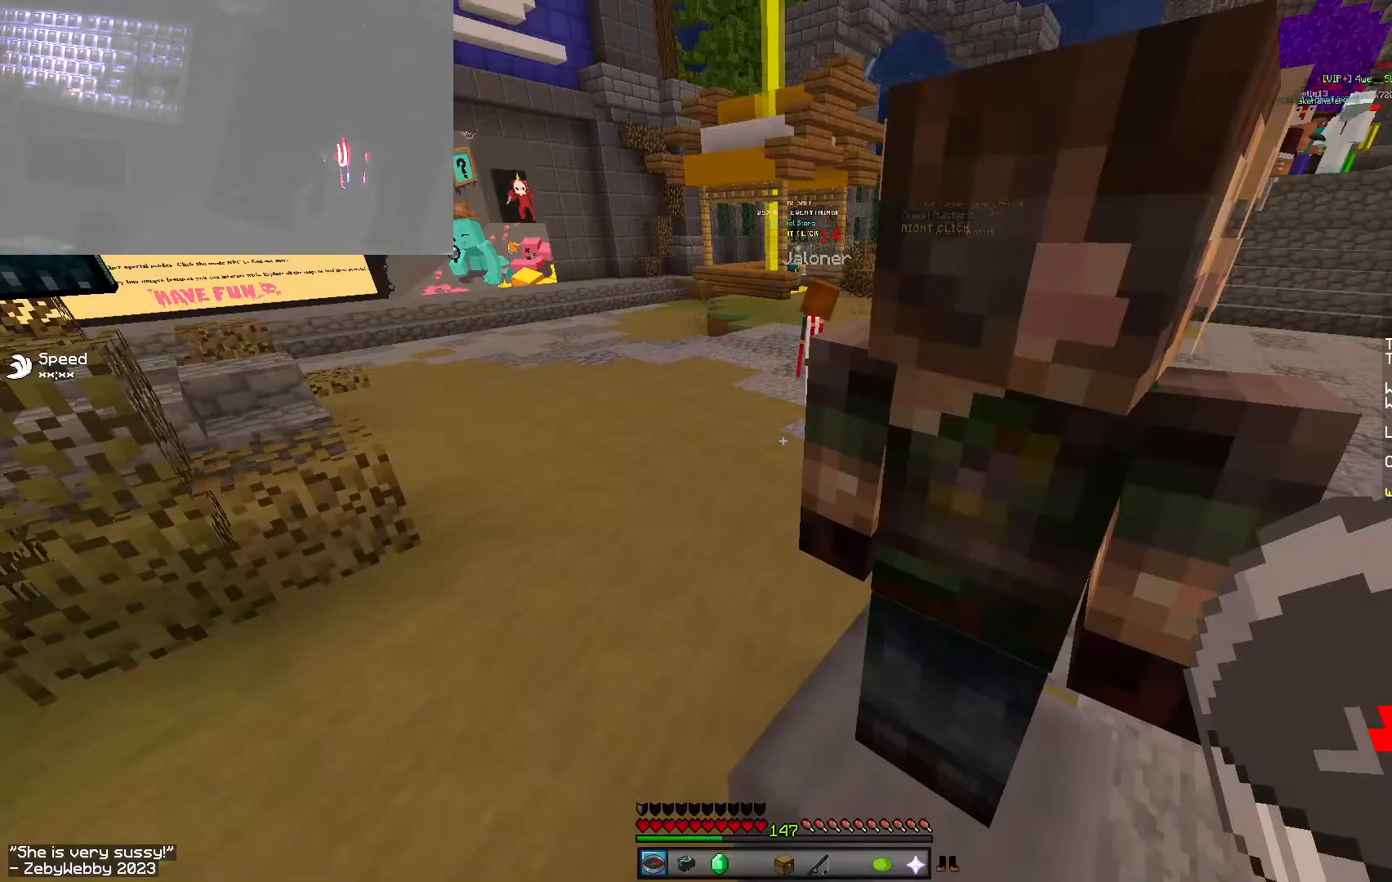
Gameplay with keyboard and mouse; each line is a JSON object with the keys and mouse buttons held at the frame after it. "events" lists presses ("down") and releases ("up") of "a", "d", "s", "sneak", "space", "w", "mouse_left" and "mouse_right" between this image and that frame as [ms after this image, input, new state], when the widget could be followed in between. "mouse_left", "mouse_right" = the "left", "right" buttons of the "mouse" list. No other keys are recorded. Fast repeated clicks can show as one long hold. Mouse movement is not recorded. Key names are as the overlay labels them; some are game actions (e.g. jump) rather than physical keys.
{"keys": ["w"], "mouse": [], "events": [[417, "w", "down"]]}
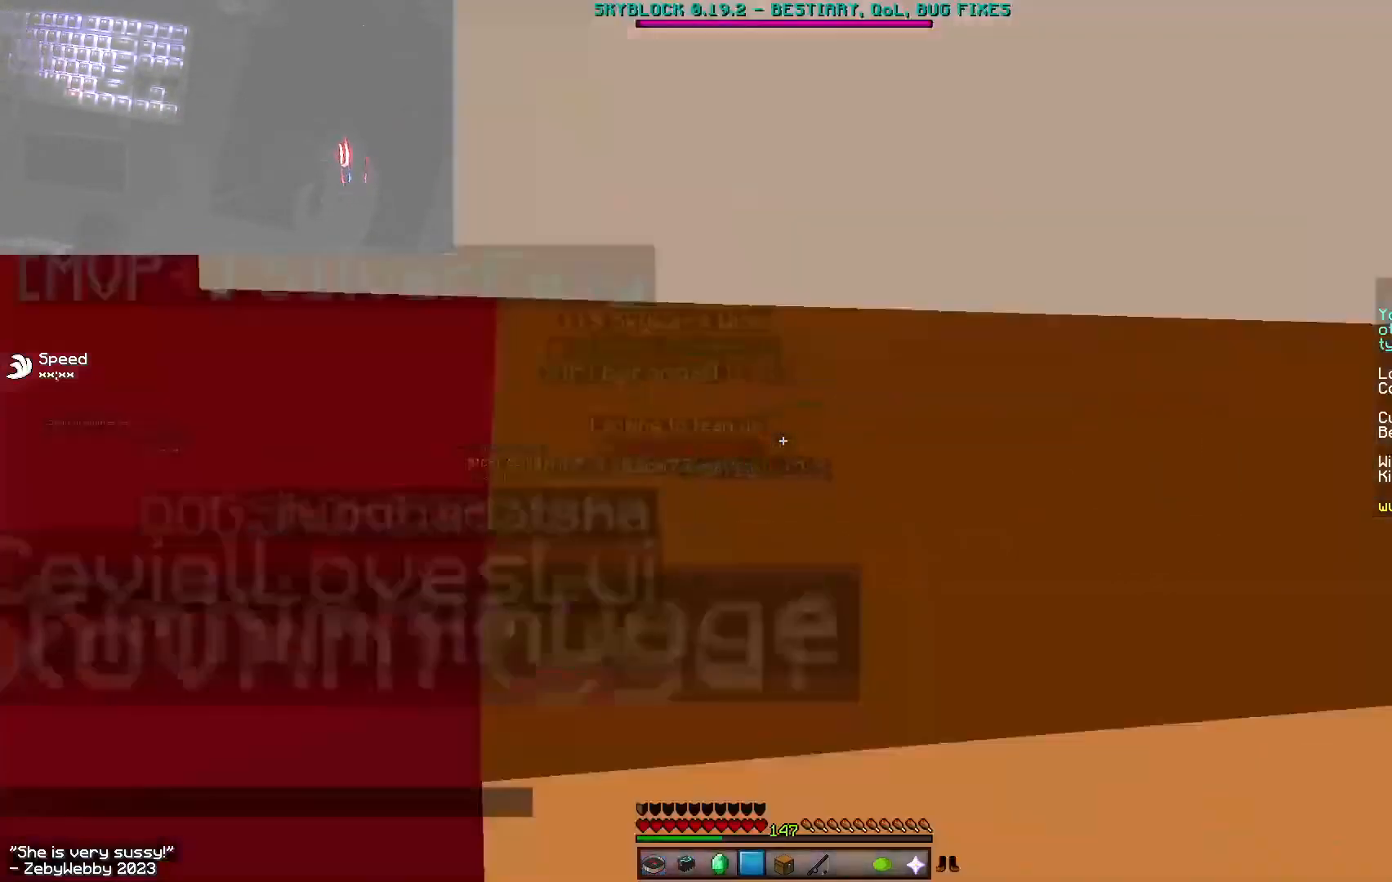
{"keys": ["d"], "mouse": [], "events": [[300, "d", "down"], [500, "w", "up"]]}
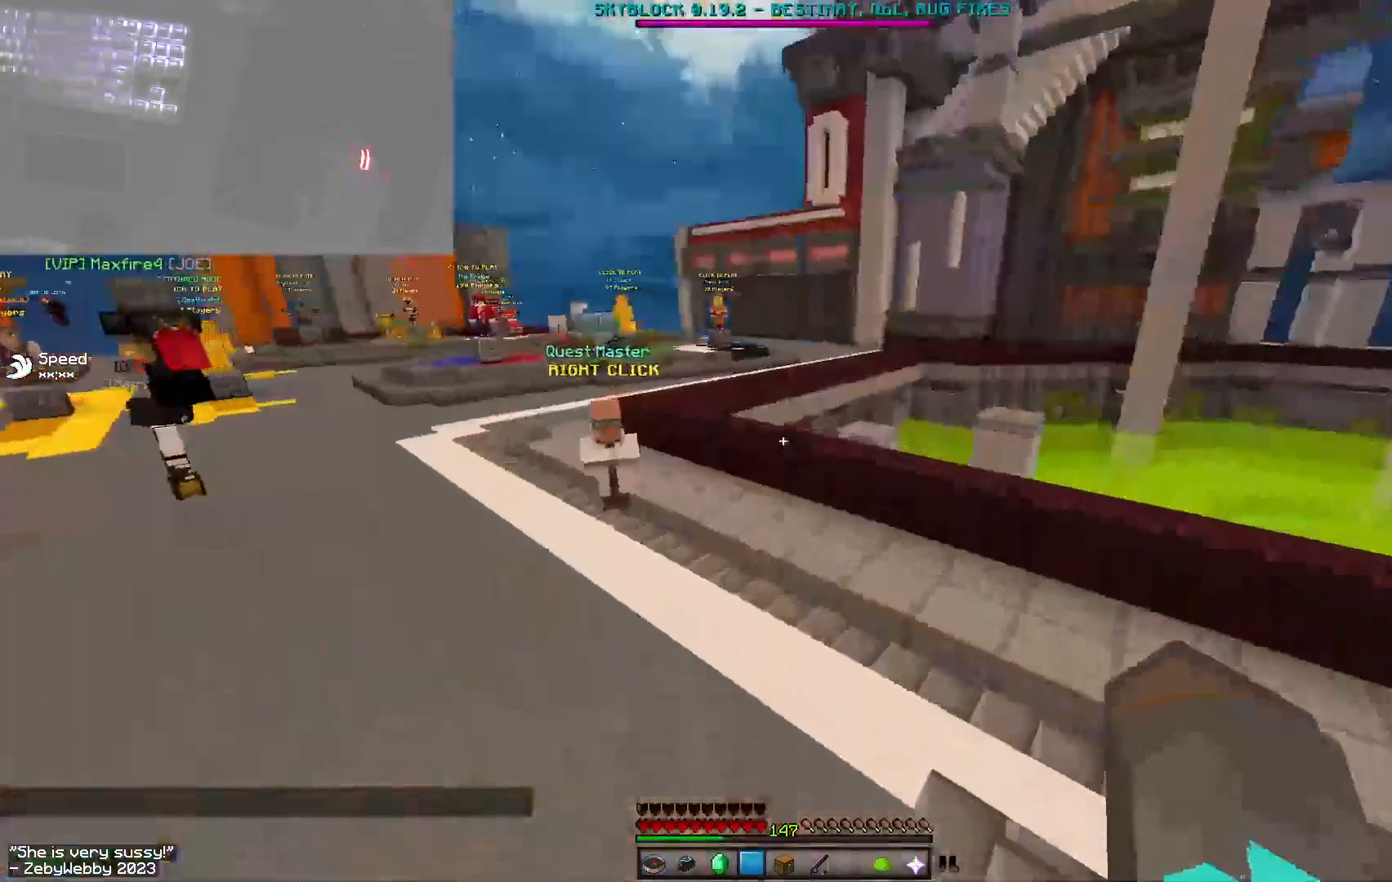
{"keys": ["a"], "mouse": [], "events": [[233, "d", "up"], [467, "a", "down"]]}
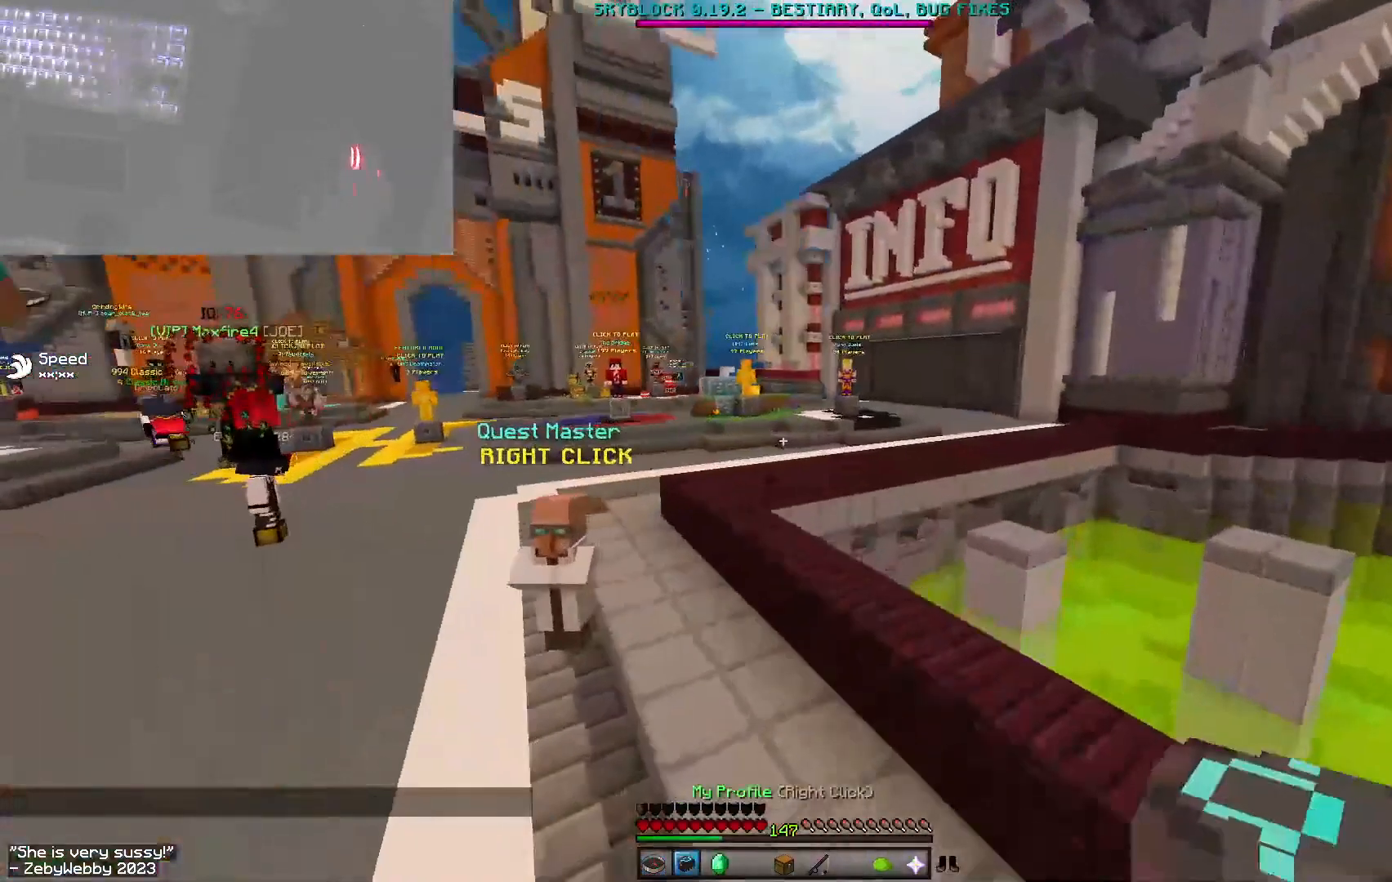
{"keys": [], "mouse": [], "events": [[117, "a", "up"], [250, "sneak", "down"], [317, "sneak", "up"]]}
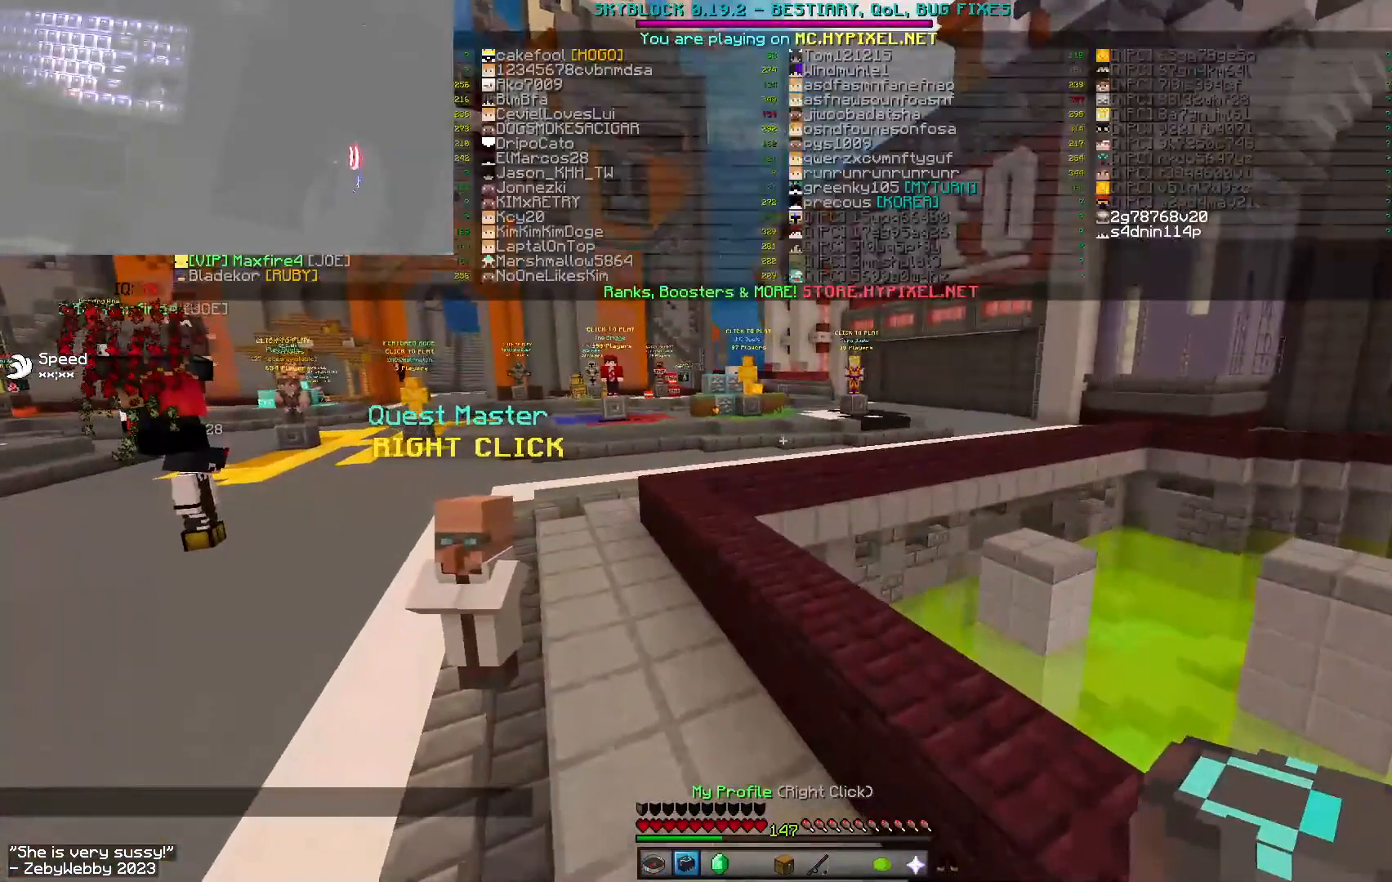
{"keys": [], "mouse": [], "events": []}
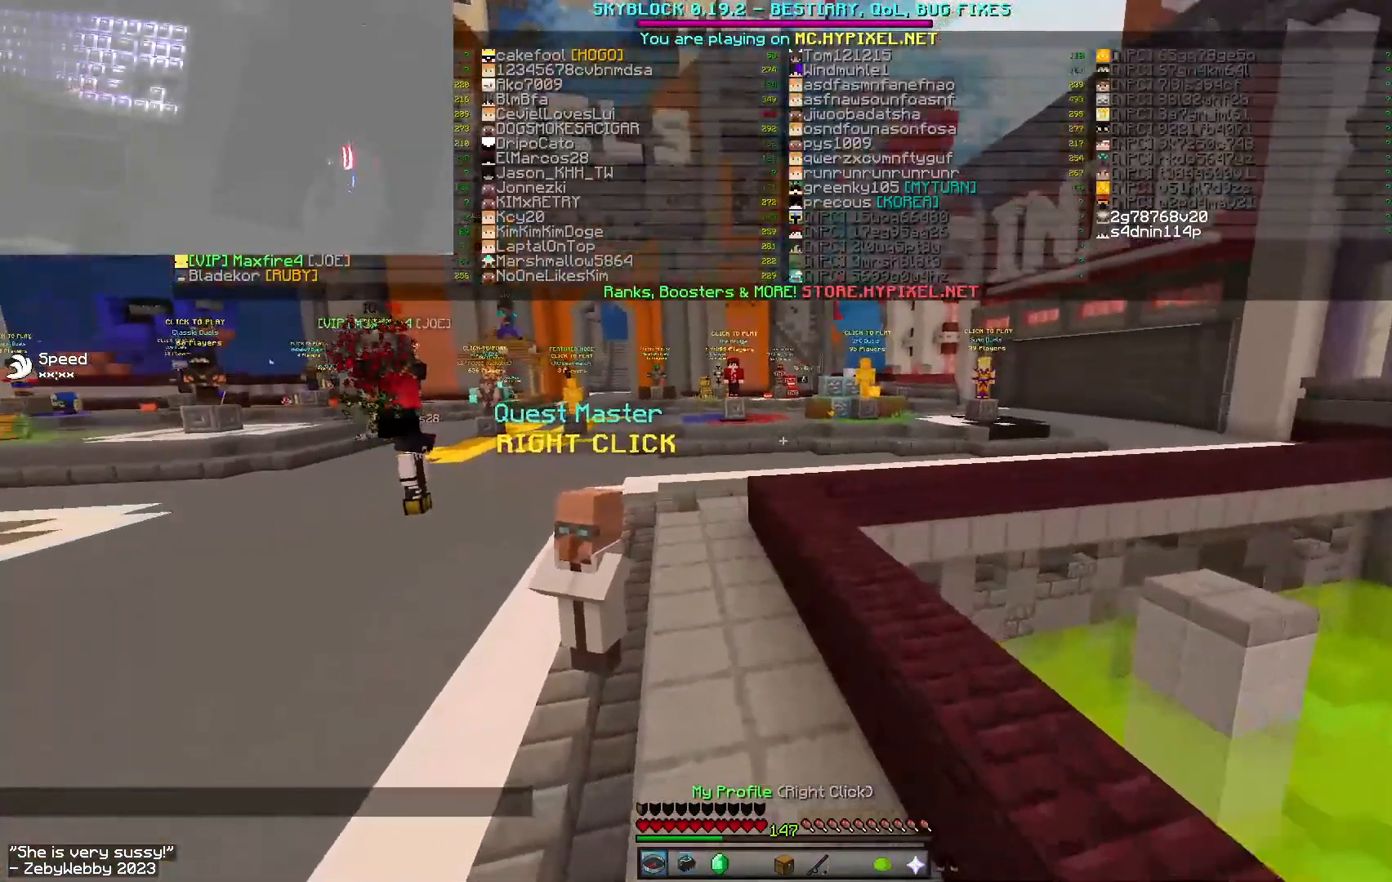
{"keys": ["w"], "mouse": []}